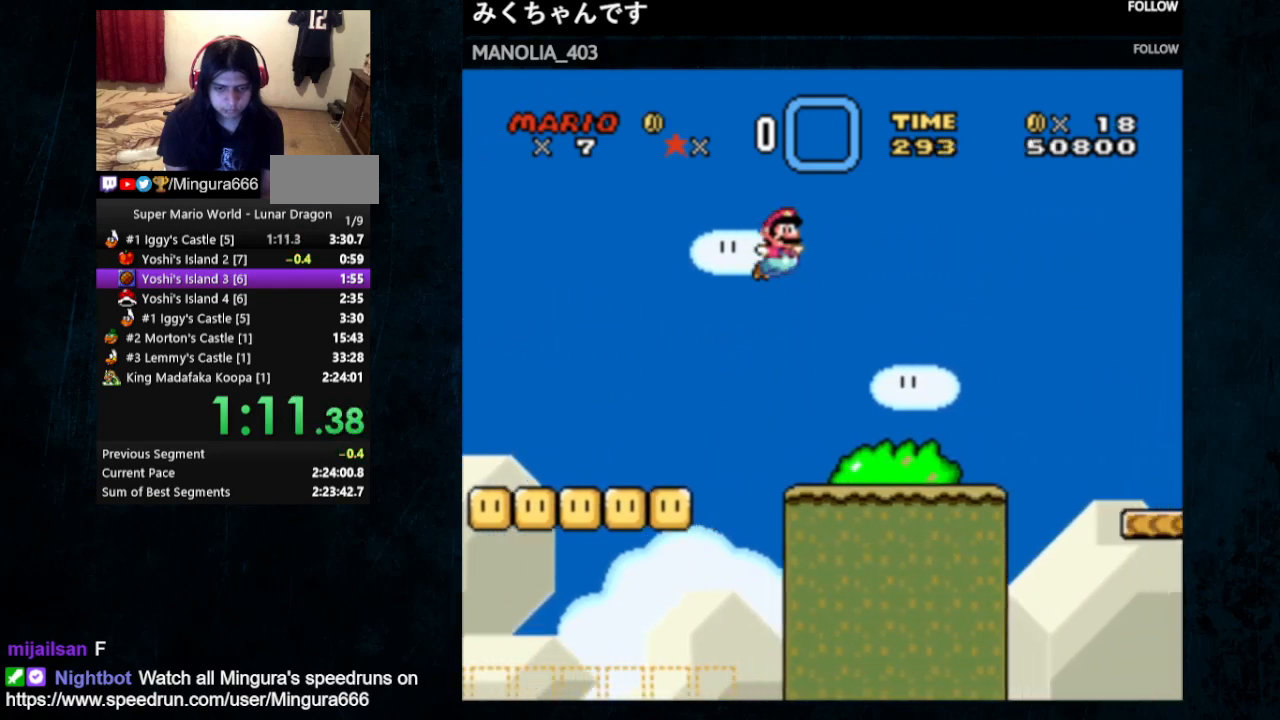
Gameplay with a controller (Nintendo layout); each line is a JSON object with the inputs held at the frame after it. "events" lists button and stick changes between this image and that frame as [ms after this image, input, new state], when the widget could be followed in between. Not read: L1 L3 R1 R3.
{"buttons": ["Y", "DPAD_RIGHT"], "events": [[267, "B", "up"]]}
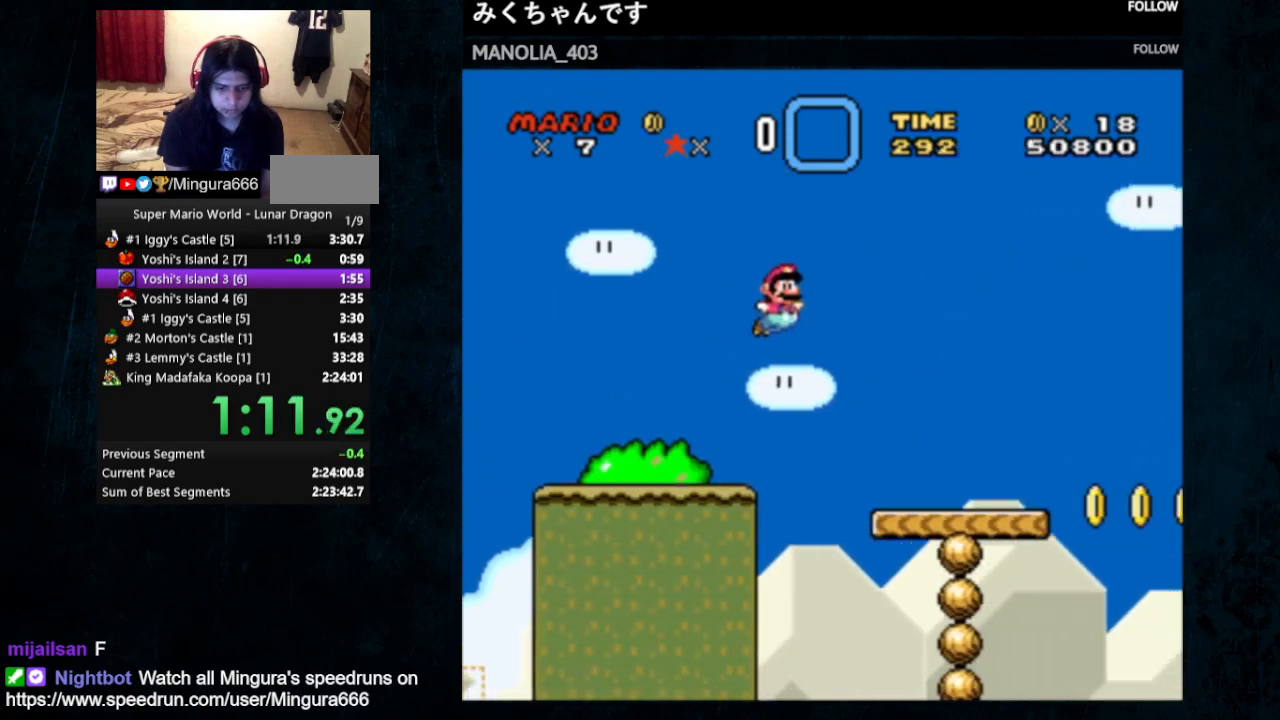
{"buttons": ["A", "X", "Y", "DPAD_UP", "DPAD_RIGHT"], "events": [[167, "DPAD_UP", "down"], [400, "X", "down"], [433, "A", "down"]]}
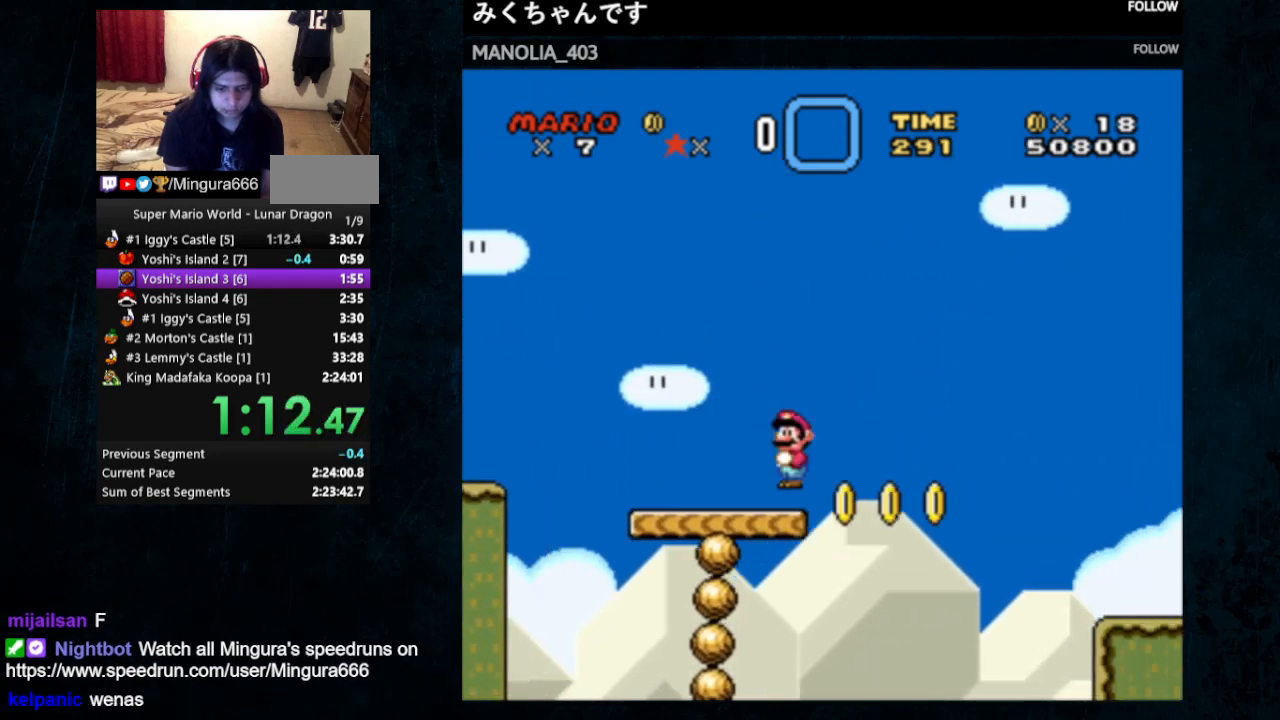
{"buttons": ["Y", "DPAD_RIGHT"], "events": [[67, "A", "up"], [67, "DPAD_UP", "up"], [100, "X", "up"]]}
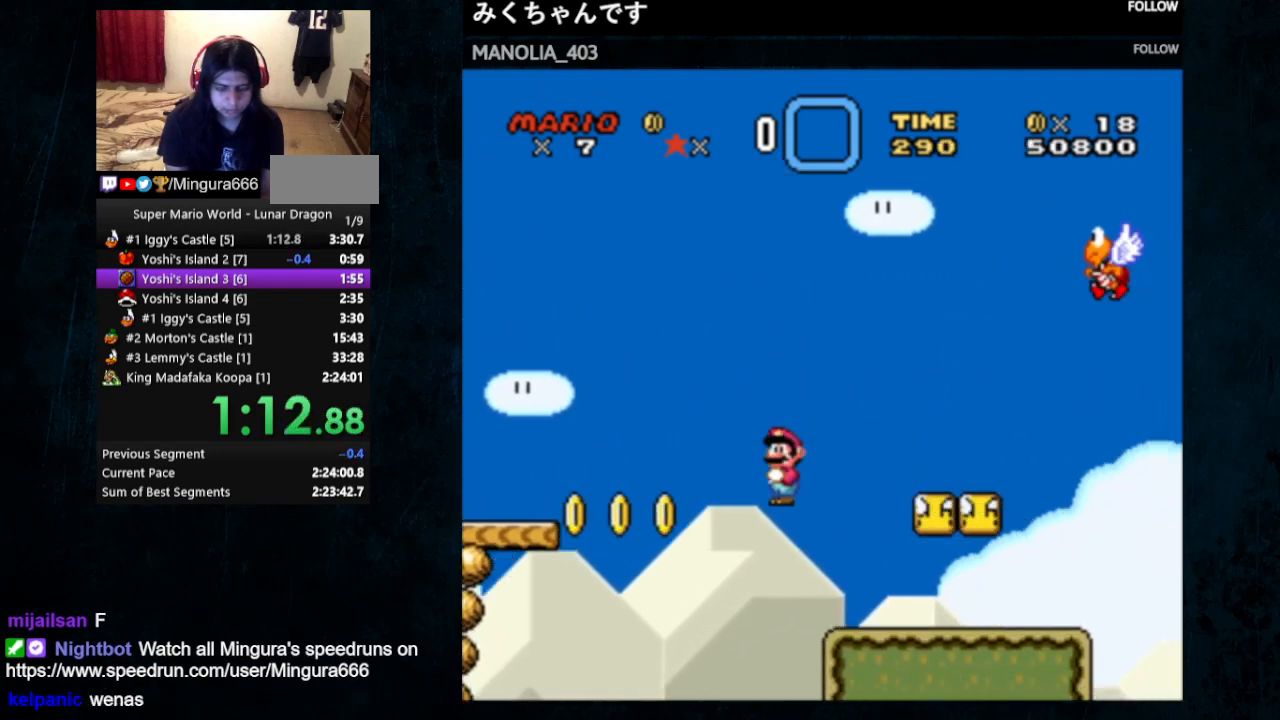
{"buttons": ["B", "Y", "DPAD_RIGHT"], "events": [[500, "B", "down"]]}
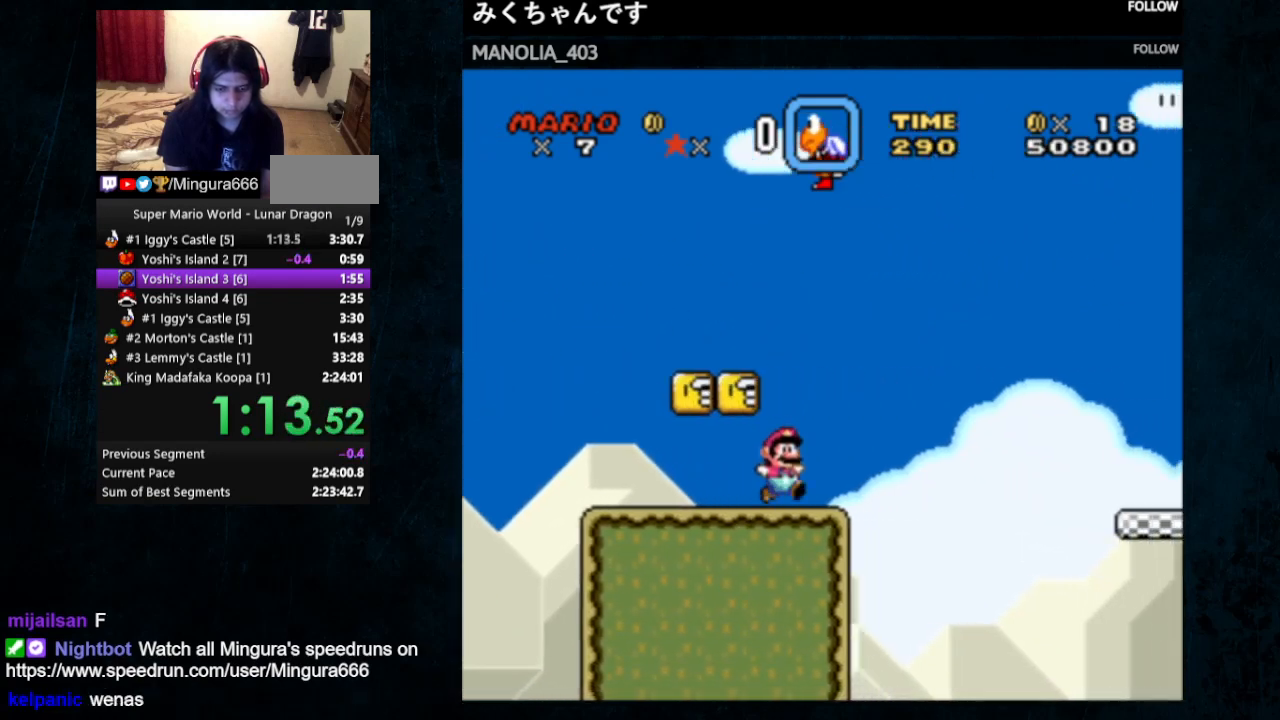
{"buttons": ["Y", "DPAD_RIGHT"], "events": [[67, "B", "up"]]}
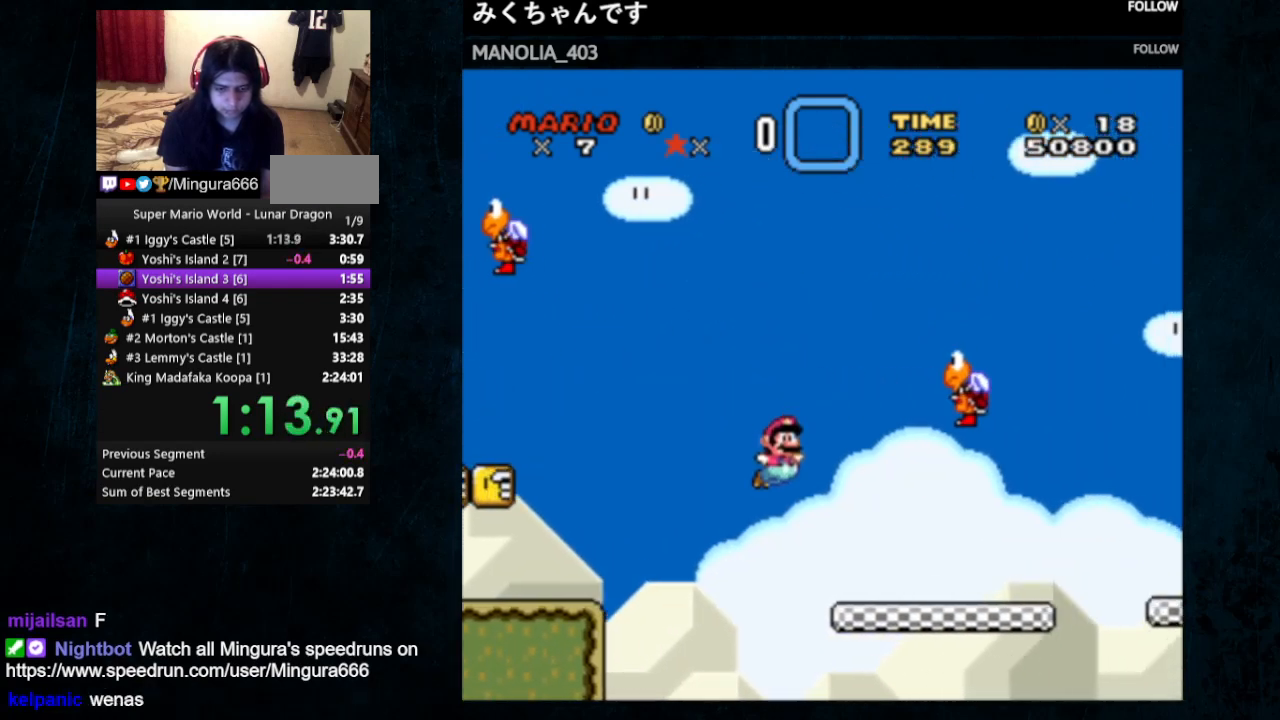
{"buttons": ["Y", "DPAD_RIGHT"], "events": [[300, "B", "down"], [367, "DPAD_UP", "down"], [433, "DPAD_UP", "up"], [467, "B", "up"]]}
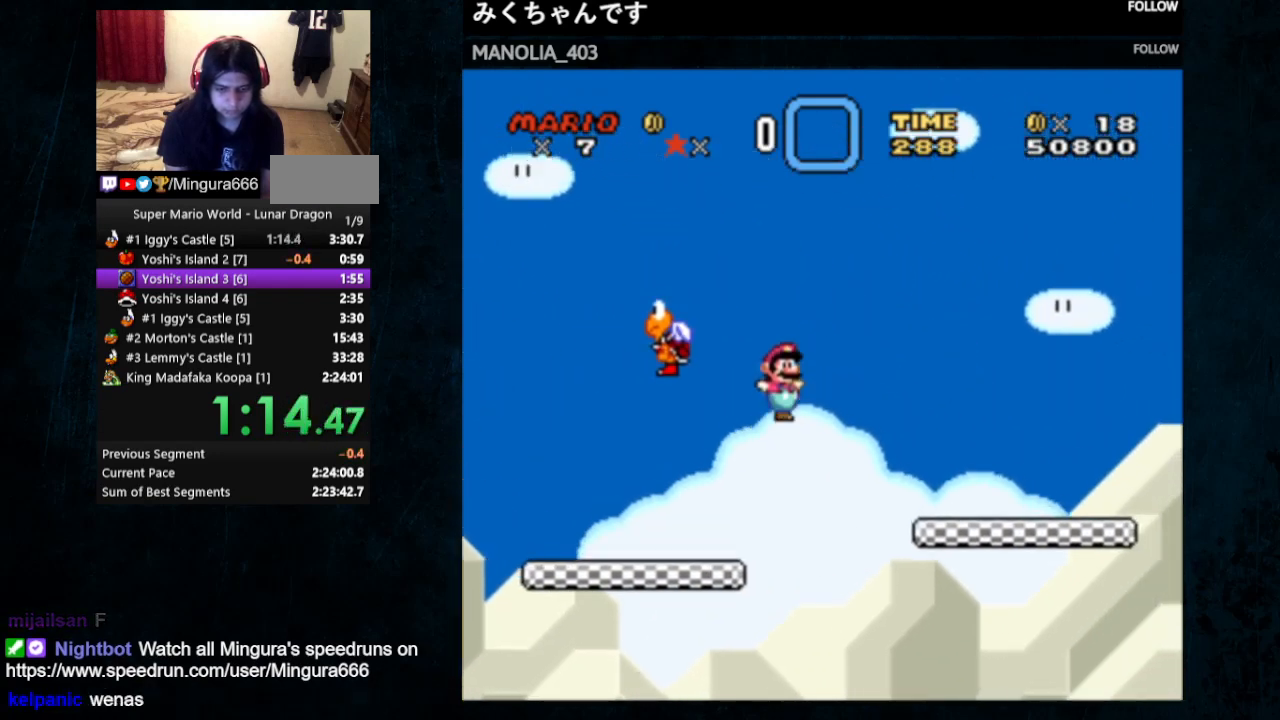
{"buttons": ["B", "Y", "DPAD_RIGHT"], "events": [[467, "B", "down"]]}
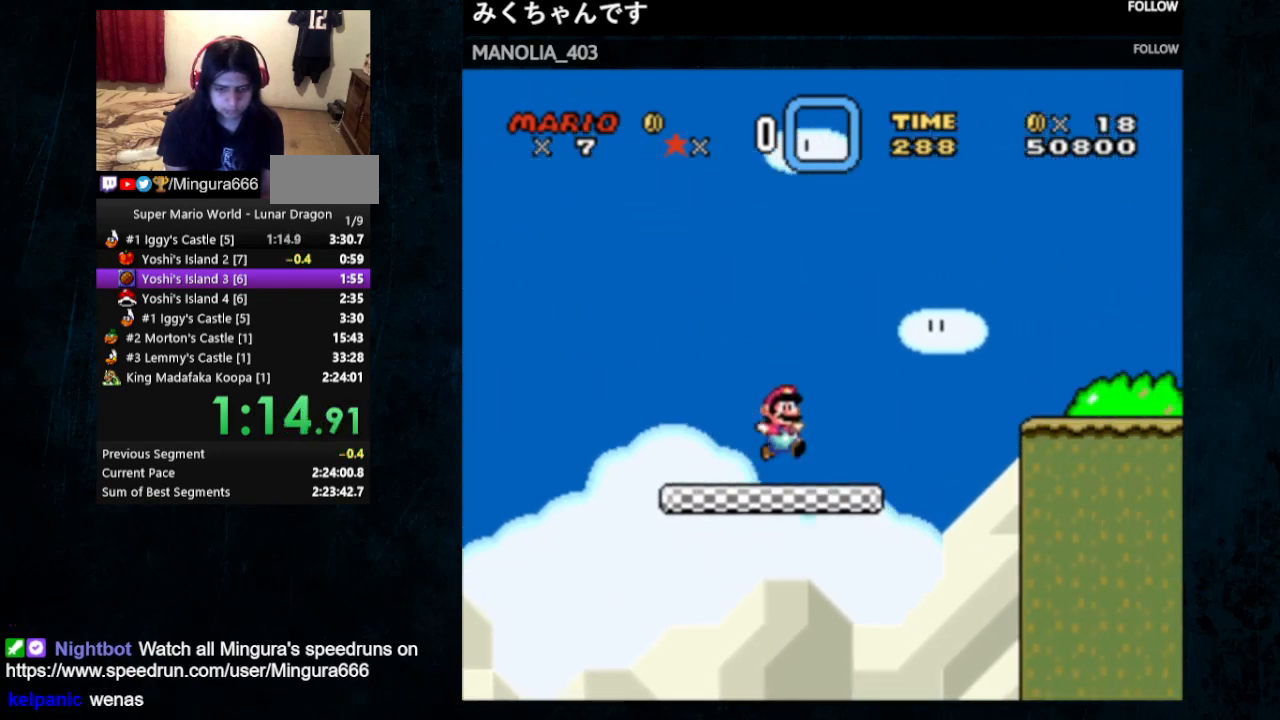
{"buttons": ["Y", "DPAD_UP", "DPAD_RIGHT"], "events": [[100, "B", "up"], [233, "DPAD_UP", "down"]]}
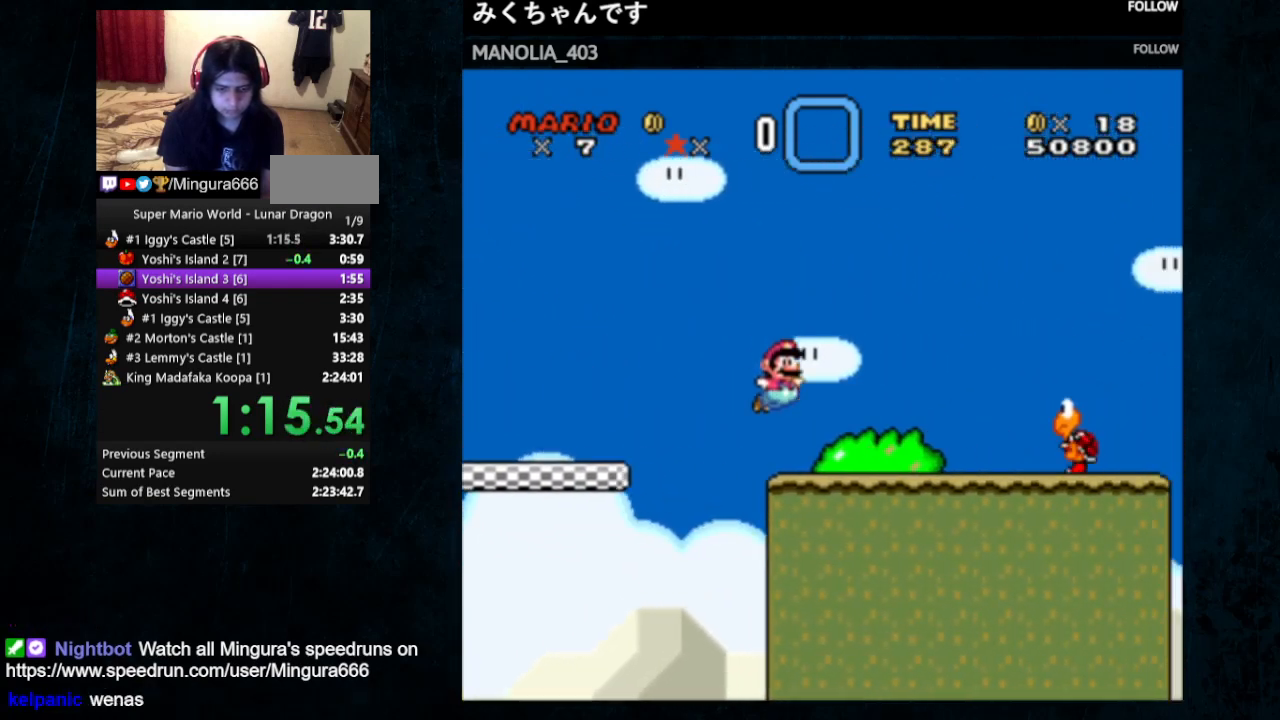
{"buttons": ["Y", "DPAD_RIGHT"], "events": [[167, "B", "down"], [300, "DPAD_UP", "up"], [400, "B", "up"]]}
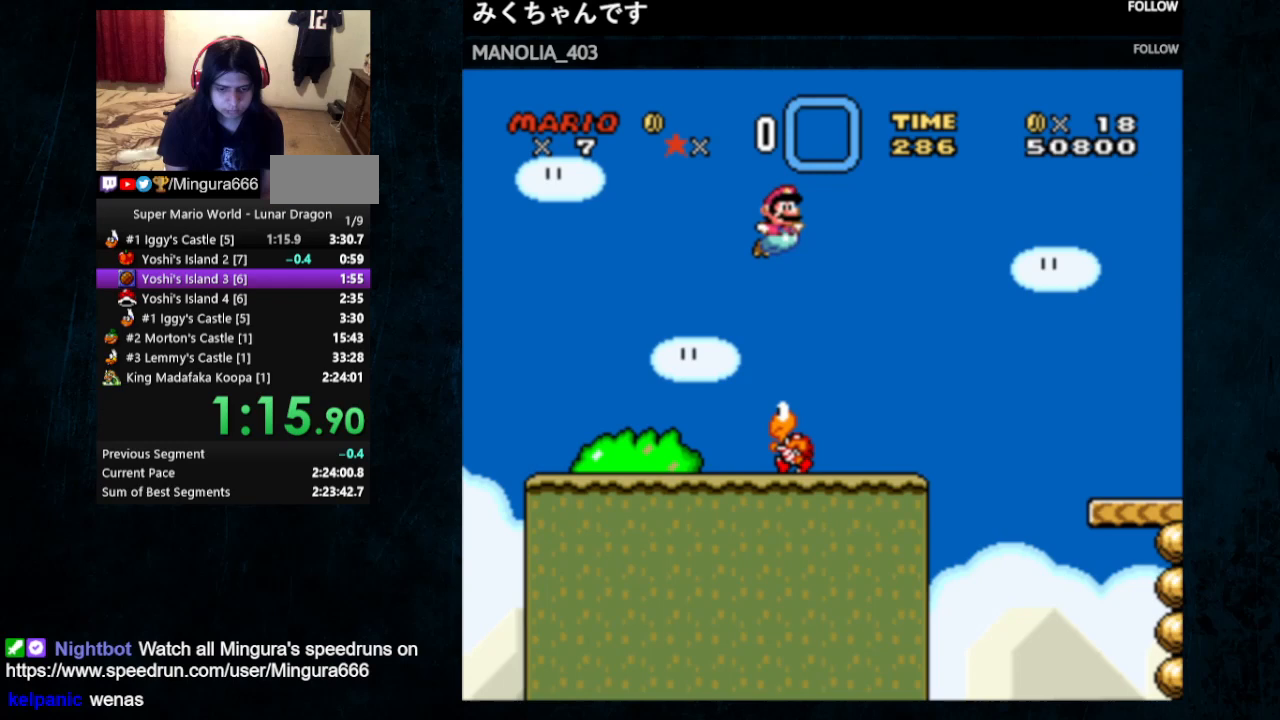
{"buttons": ["Y"], "events": [[100, "DPAD_RIGHT", "up"], [233, "DPAD_LEFT", "down"], [333, "DPAD_LEFT", "up"]]}
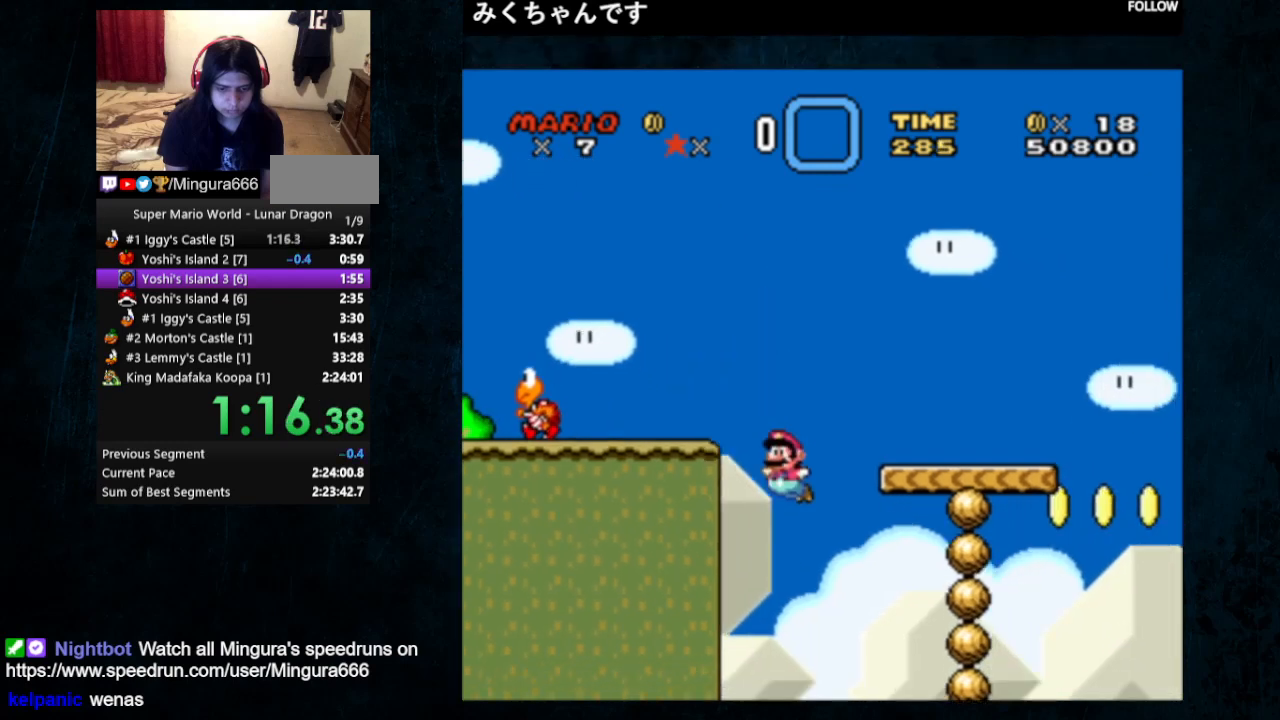
{"buttons": ["Y", "DPAD_LEFT"], "events": [[333, "DPAD_LEFT", "down"]]}
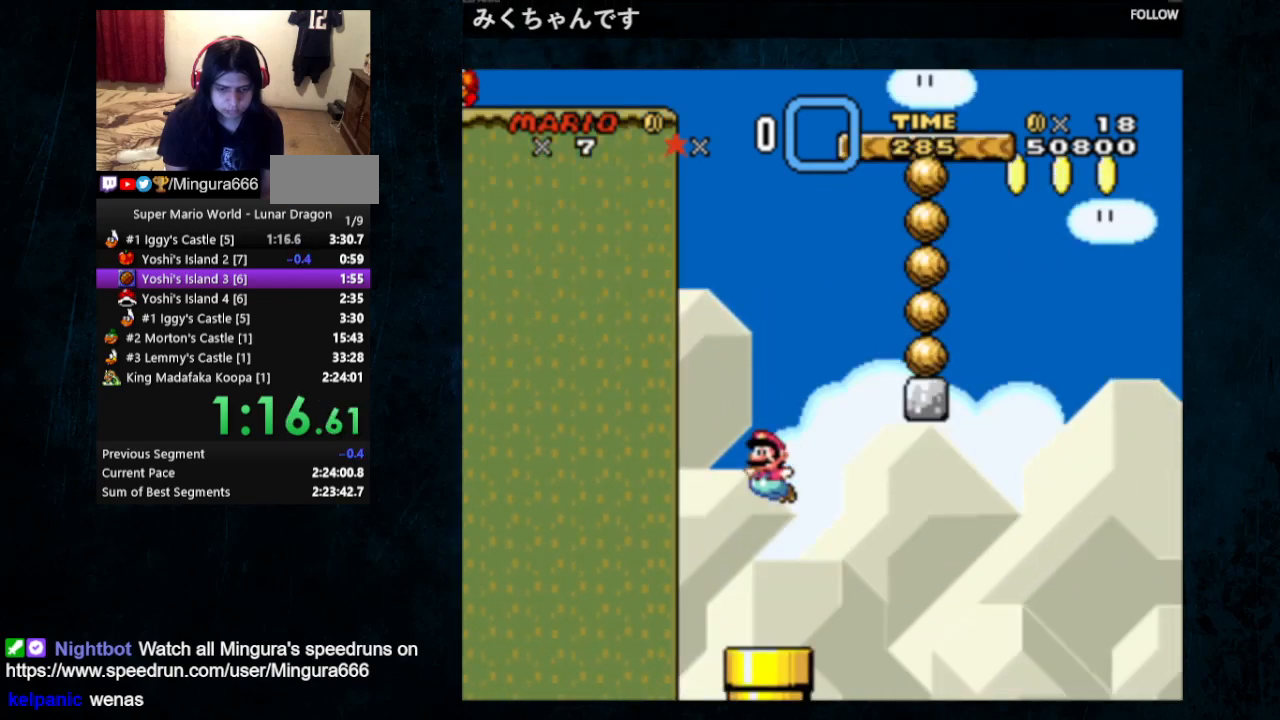
{"buttons": ["Y", "DPAD_DOWN"], "events": [[33, "DPAD_LEFT", "up"], [67, "DPAD_RIGHT", "down"], [300, "DPAD_DOWN", "down"], [300, "DPAD_RIGHT", "up"]]}
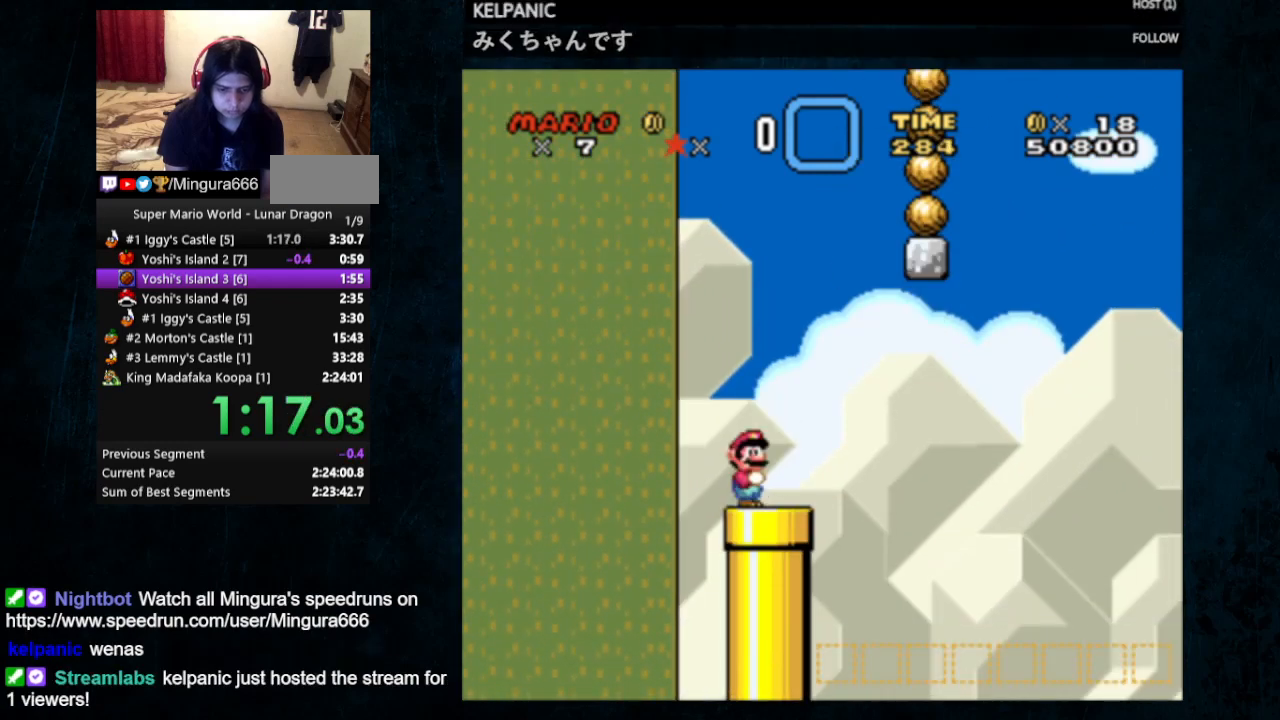
{"buttons": ["Y"], "events": [[133, "DPAD_DOWN", "up"], [133, "DPAD_RIGHT", "down"], [167, "DPAD_DOWN", "down"], [367, "DPAD_DOWN", "up"], [367, "DPAD_RIGHT", "up"]]}
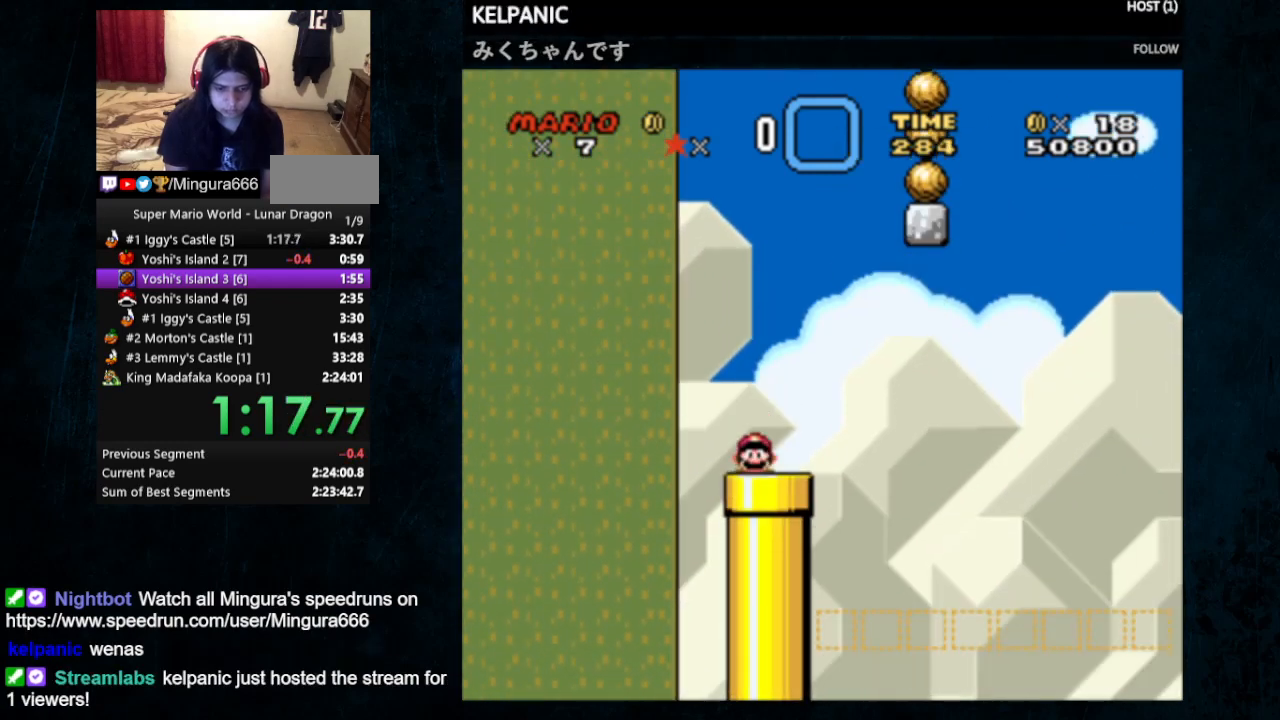
{"buttons": ["Y"], "events": []}
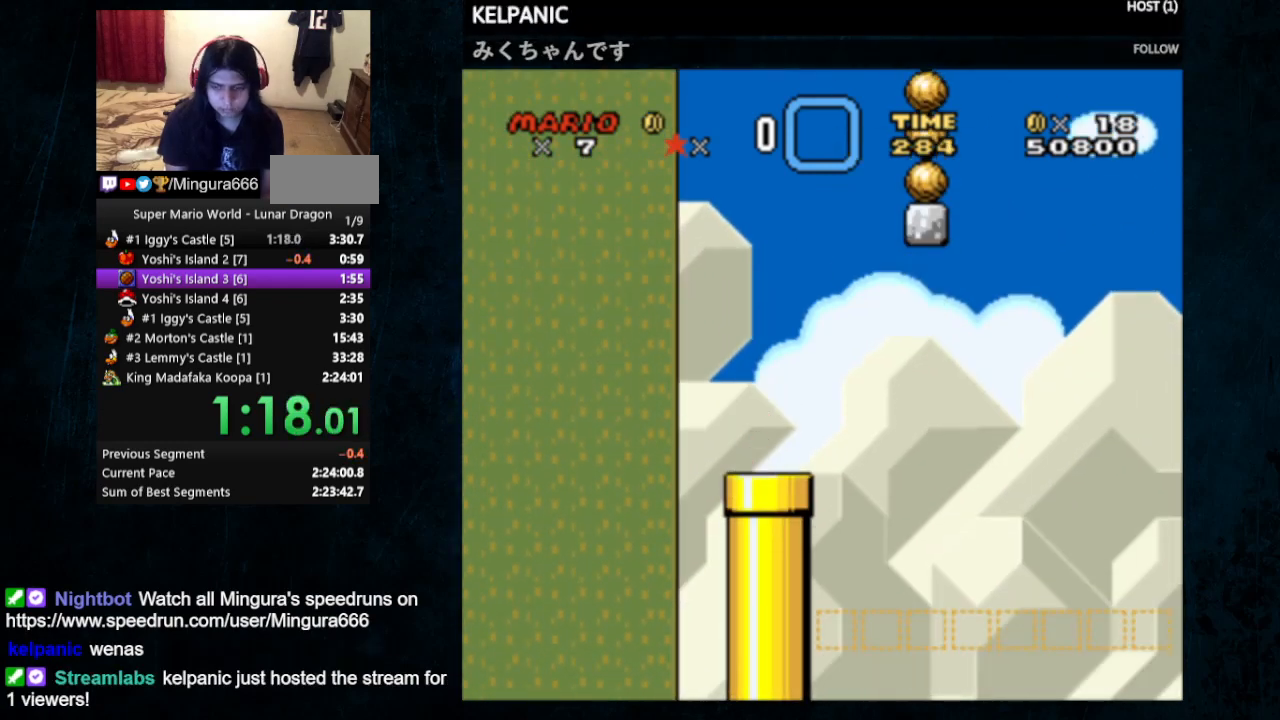
{"buttons": ["Y", "DPAD_RIGHT"], "events": [[133, "DPAD_RIGHT", "down"]]}
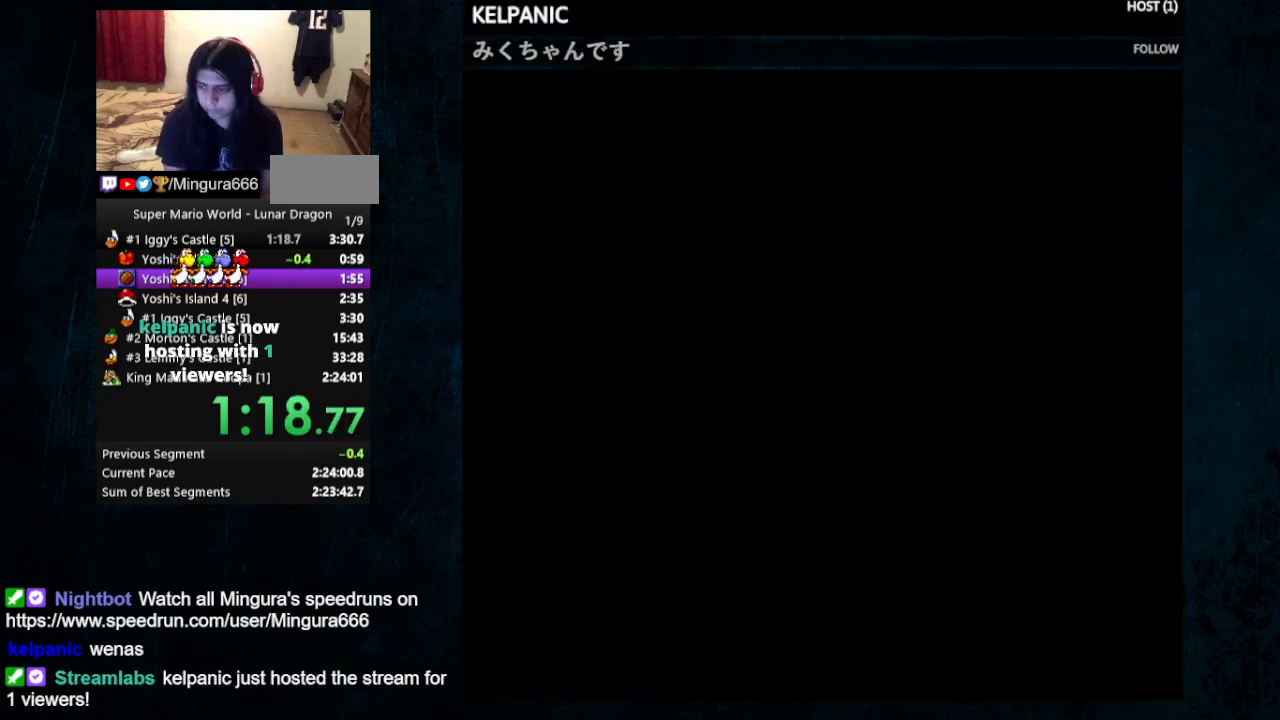
{"buttons": ["Y", "DPAD_RIGHT"], "events": []}
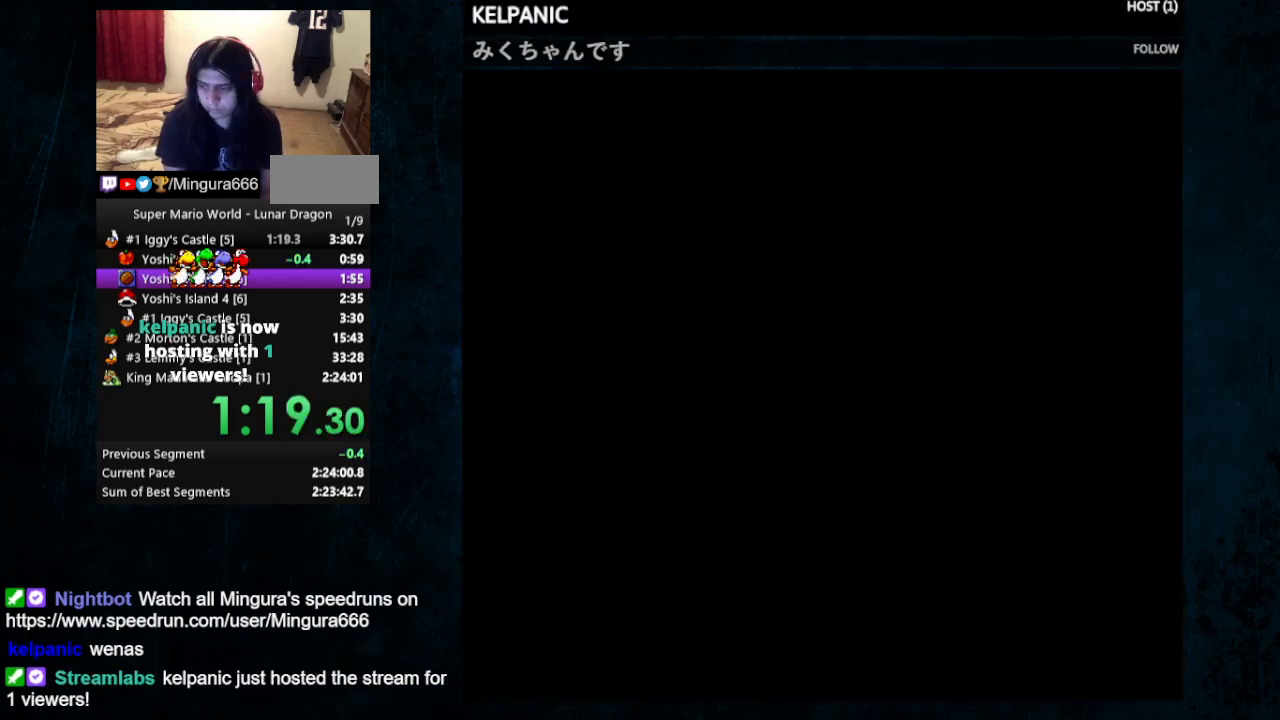
{"buttons": ["Y", "DPAD_RIGHT"], "events": []}
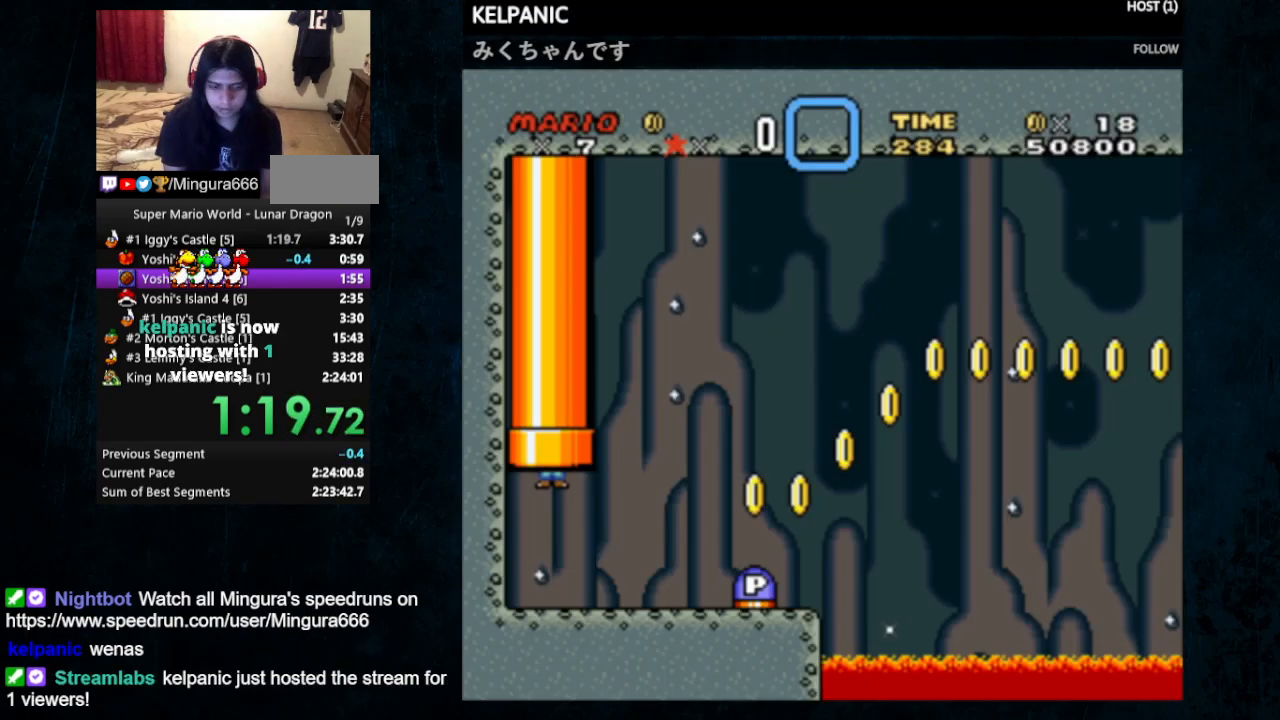
{"buttons": ["Y", "DPAD_RIGHT"], "events": []}
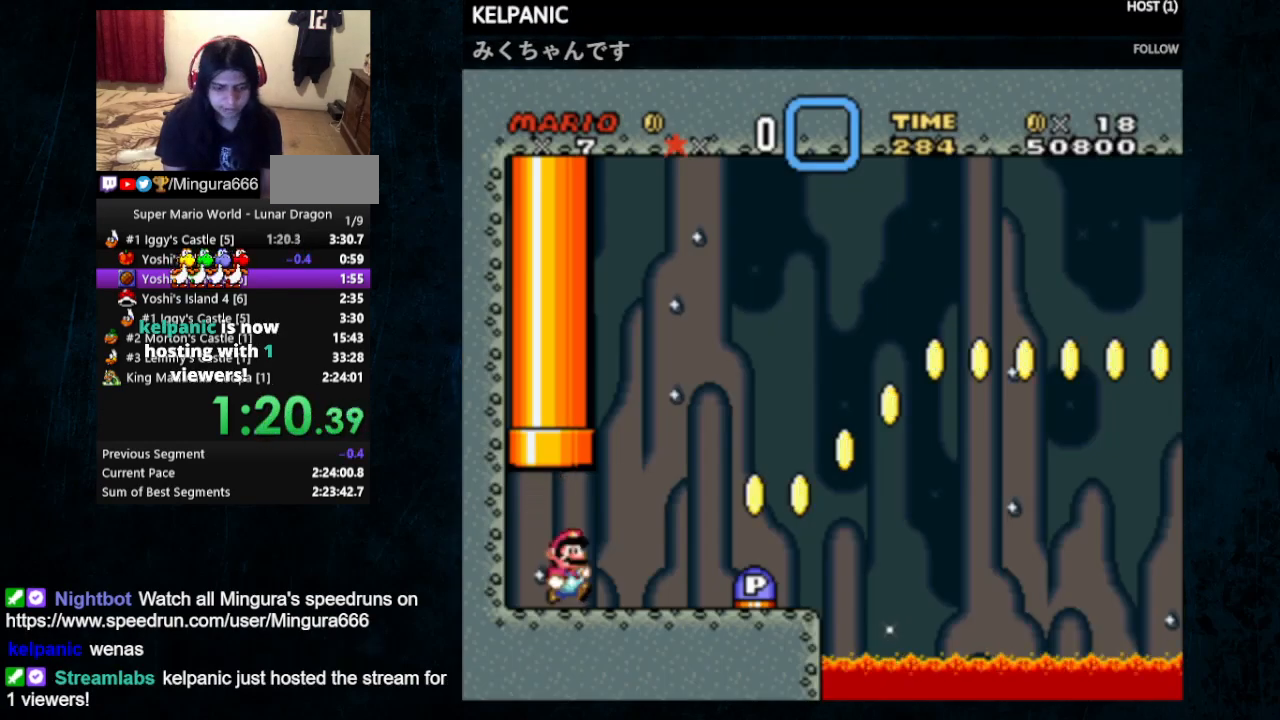
{"buttons": ["DPAD_LEFT"], "events": [[33, "X", "down"], [167, "A", "down"], [200, "A", "up"], [200, "X", "up"], [433, "DPAD_LEFT", "down"], [433, "DPAD_RIGHT", "up"], [433, "Y", "up"]]}
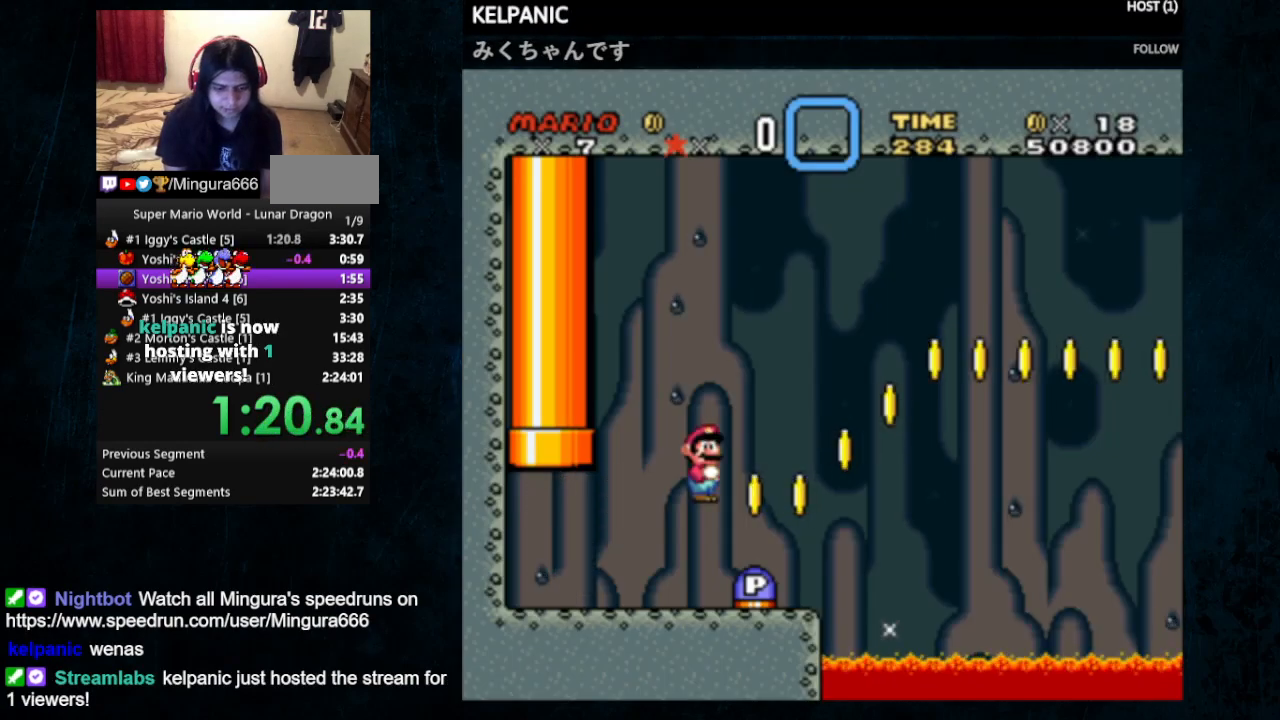
{"buttons": ["B", "Y", "DPAD_RIGHT"], "events": [[200, "DPAD_UP", "down"], [400, "B", "down"], [400, "DPAD_LEFT", "up"], [400, "DPAD_RIGHT", "down"], [400, "DPAD_UP", "up"], [400, "Y", "down"]]}
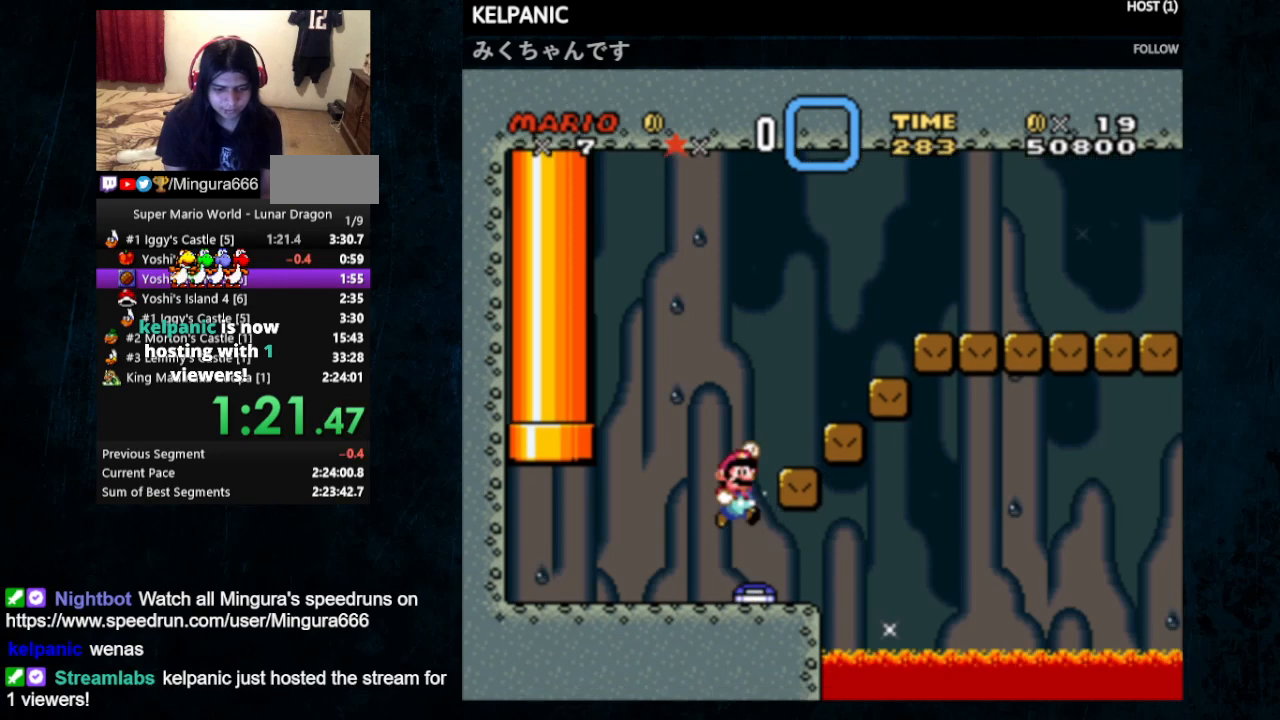
{"buttons": ["B", "Y", "DPAD_RIGHT"], "events": [[133, "B", "up"], [300, "DPAD_LEFT", "down"], [300, "DPAD_RIGHT", "up"], [367, "B", "down"], [367, "DPAD_LEFT", "up"], [367, "DPAD_RIGHT", "down"]]}
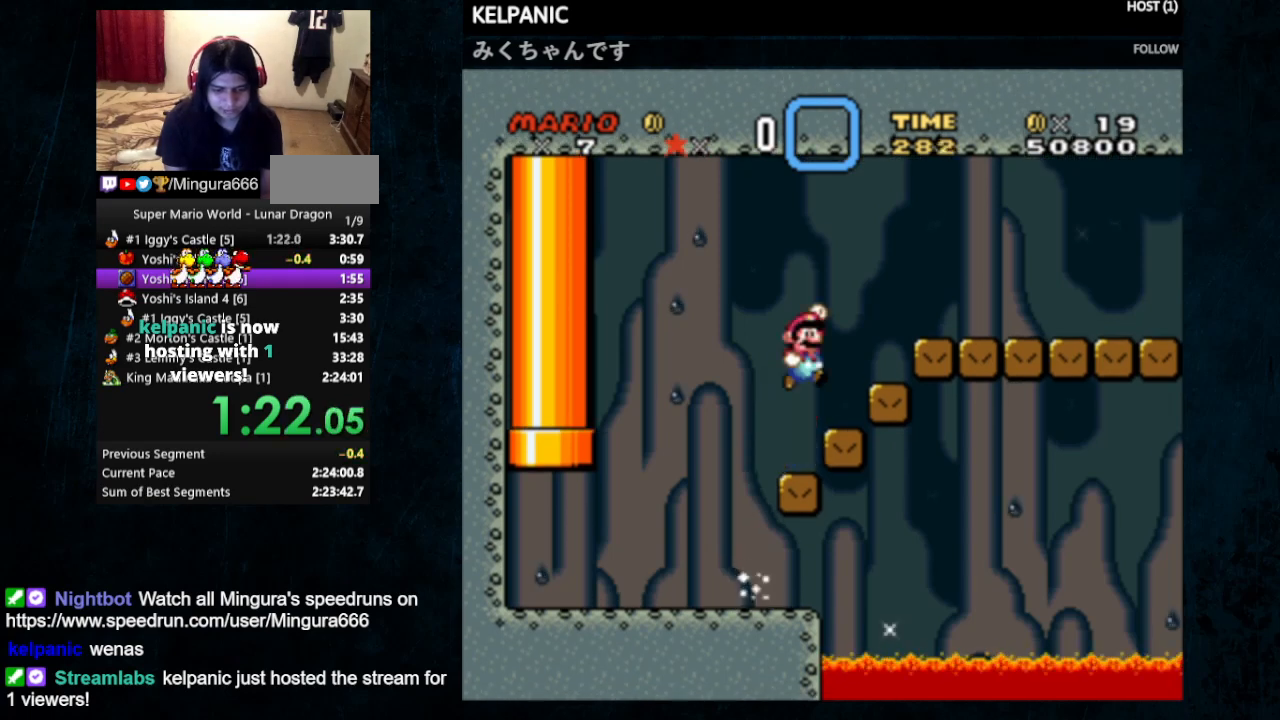
{"buttons": ["X", "Y", "DPAD_RIGHT"], "events": [[300, "B", "up"], [433, "X", "down"]]}
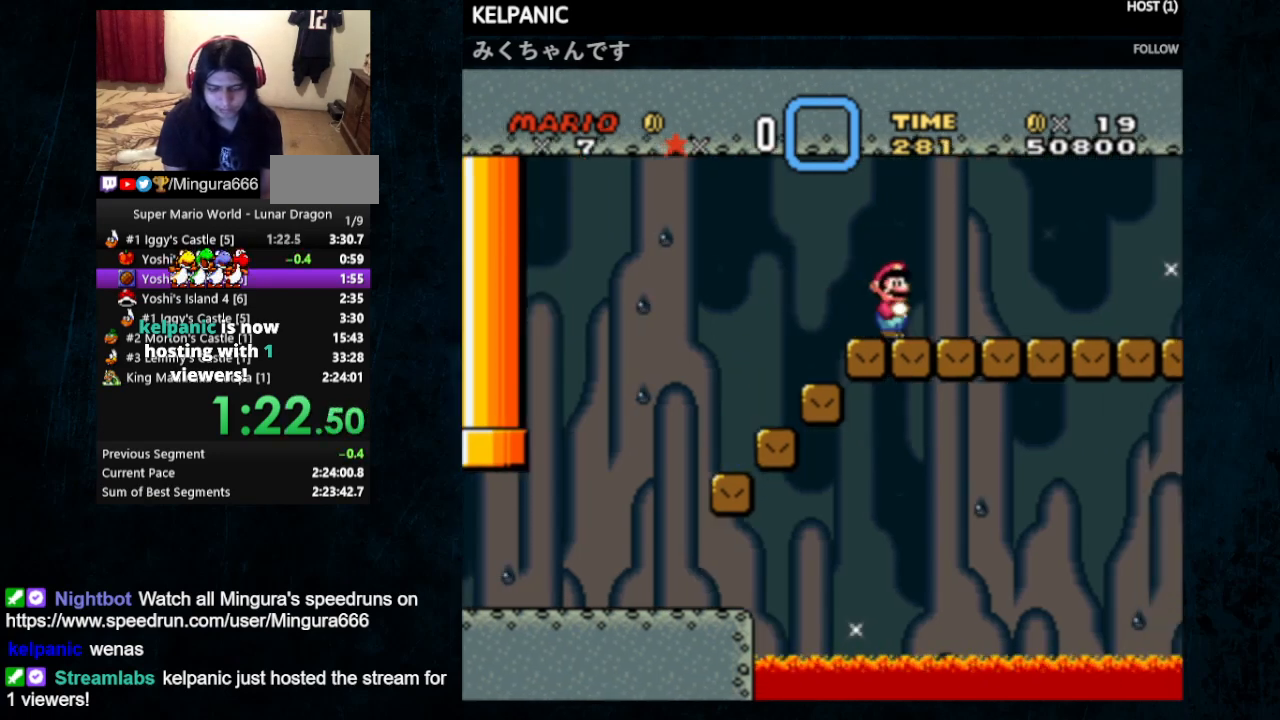
{"buttons": ["X", "Y", "DPAD_RIGHT"], "events": []}
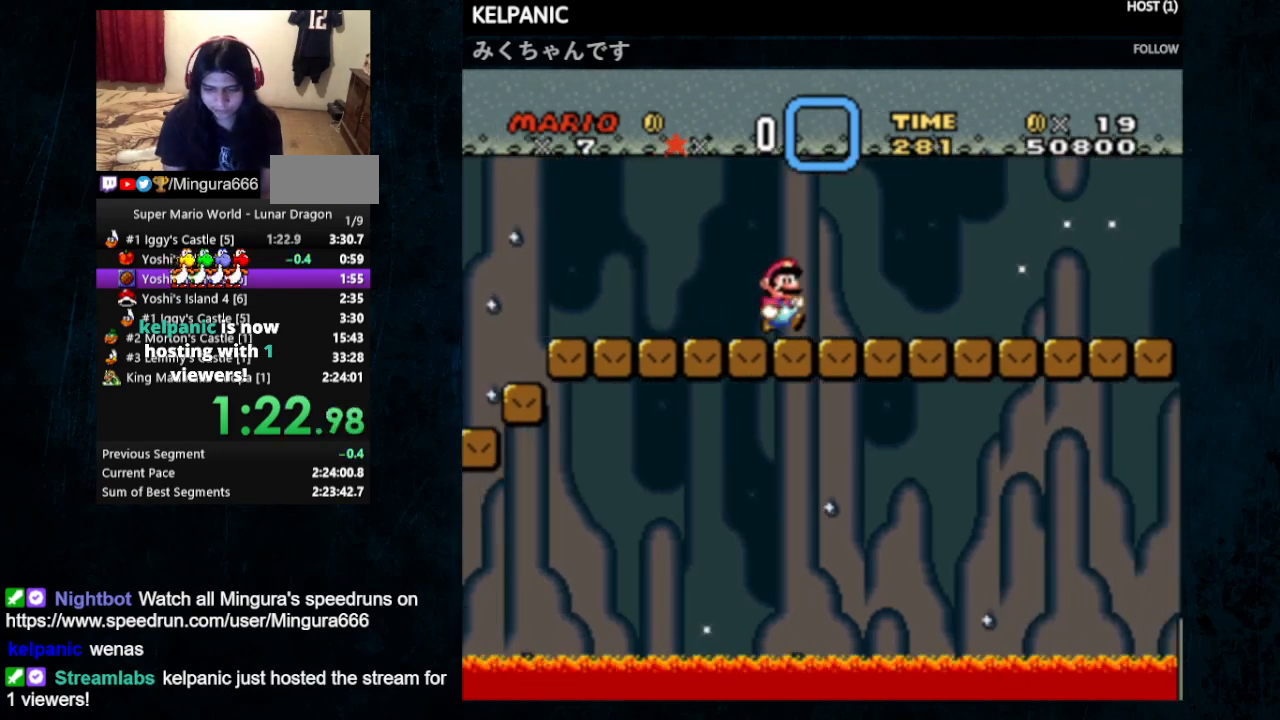
{"buttons": ["X", "Y", "DPAD_RIGHT"], "events": []}
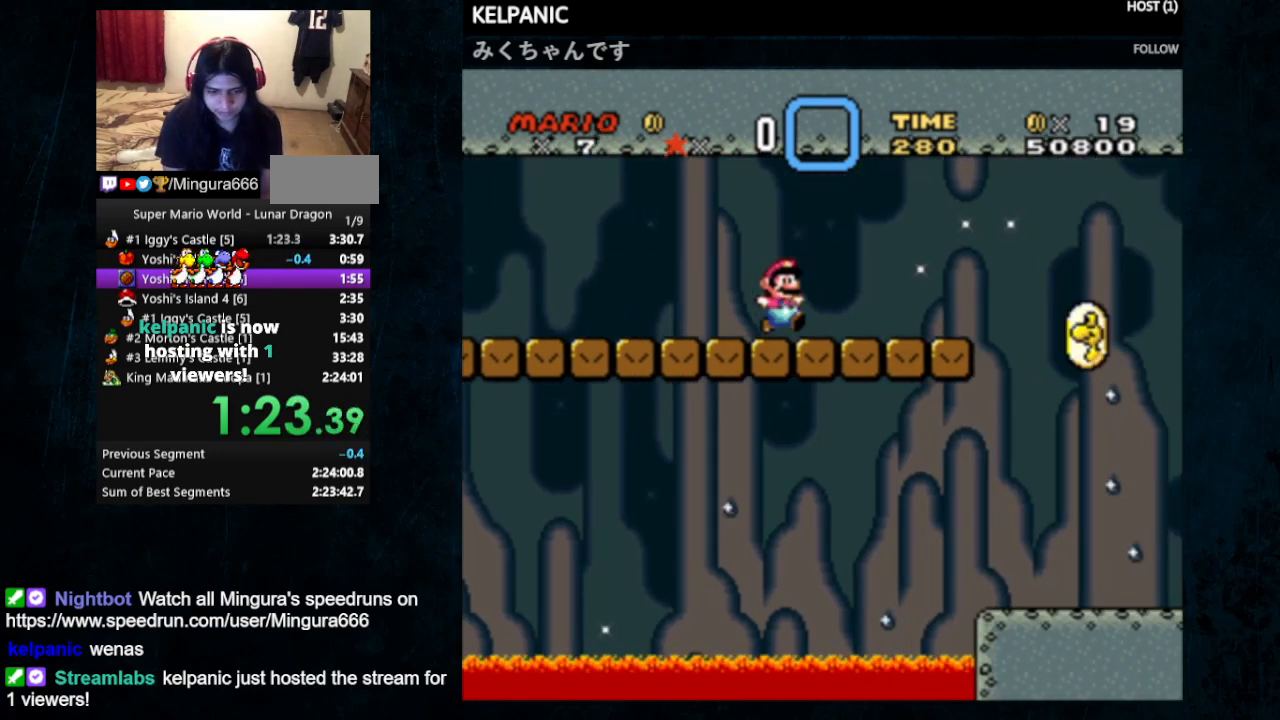
{"buttons": ["Y", "DPAD_RIGHT"], "events": [[100, "A", "down"], [233, "A", "up"], [233, "X", "up"]]}
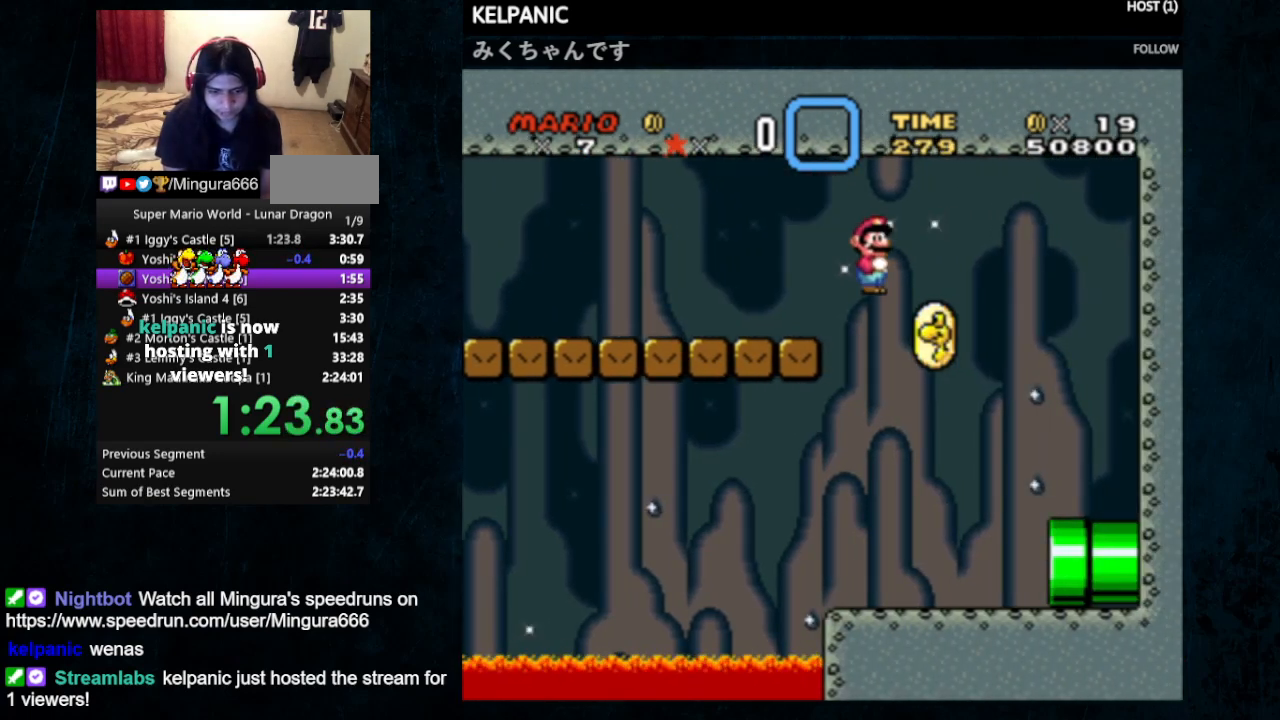
{"buttons": ["Y", "DPAD_RIGHT"], "events": [[133, "DPAD_LEFT", "down"], [133, "DPAD_RIGHT", "up"], [133, "DPAD_UP", "down"], [267, "DPAD_LEFT", "up"], [267, "DPAD_RIGHT", "down"], [267, "DPAD_UP", "up"]]}
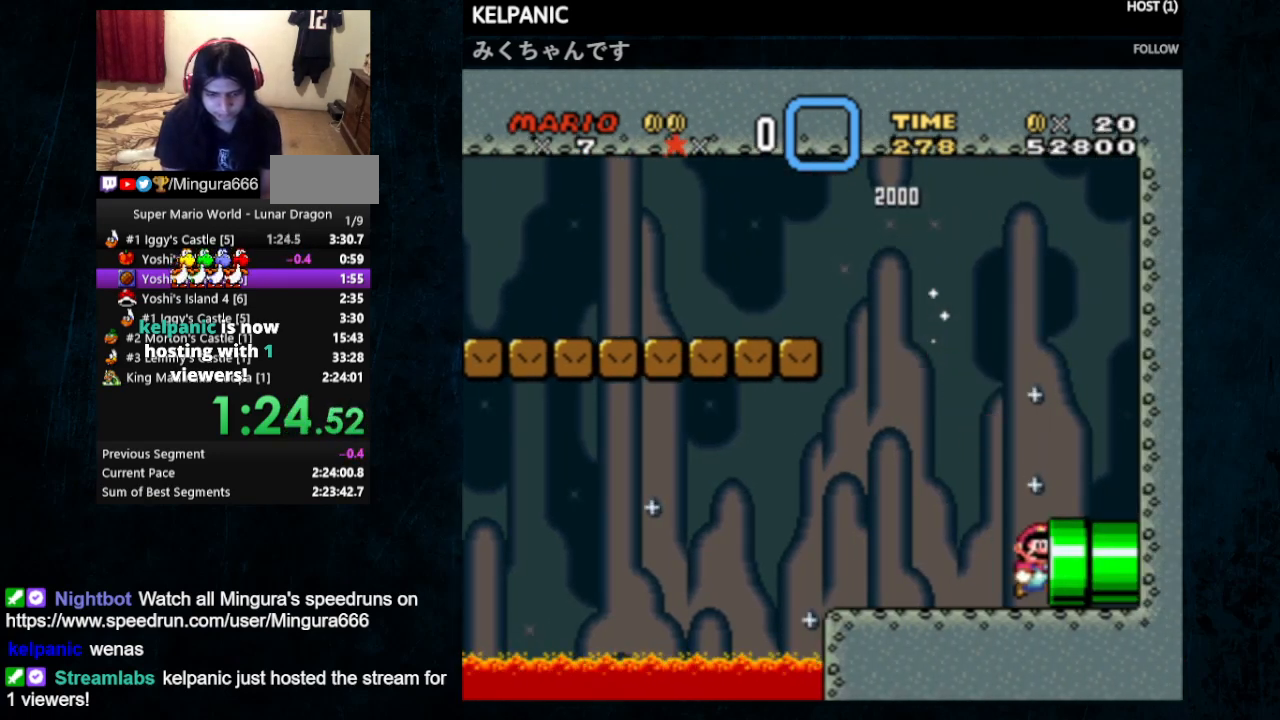
{"buttons": ["Y"], "events": [[400, "DPAD_RIGHT", "up"]]}
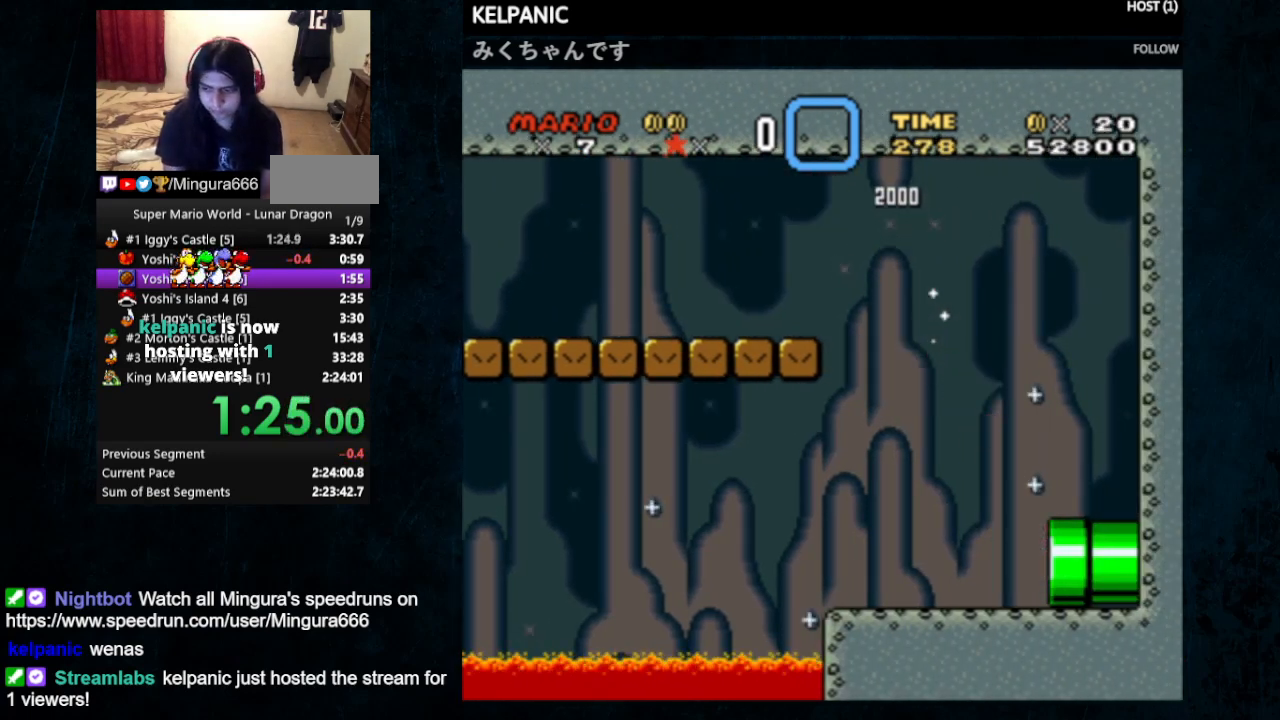
{"buttons": ["Y"], "events": []}
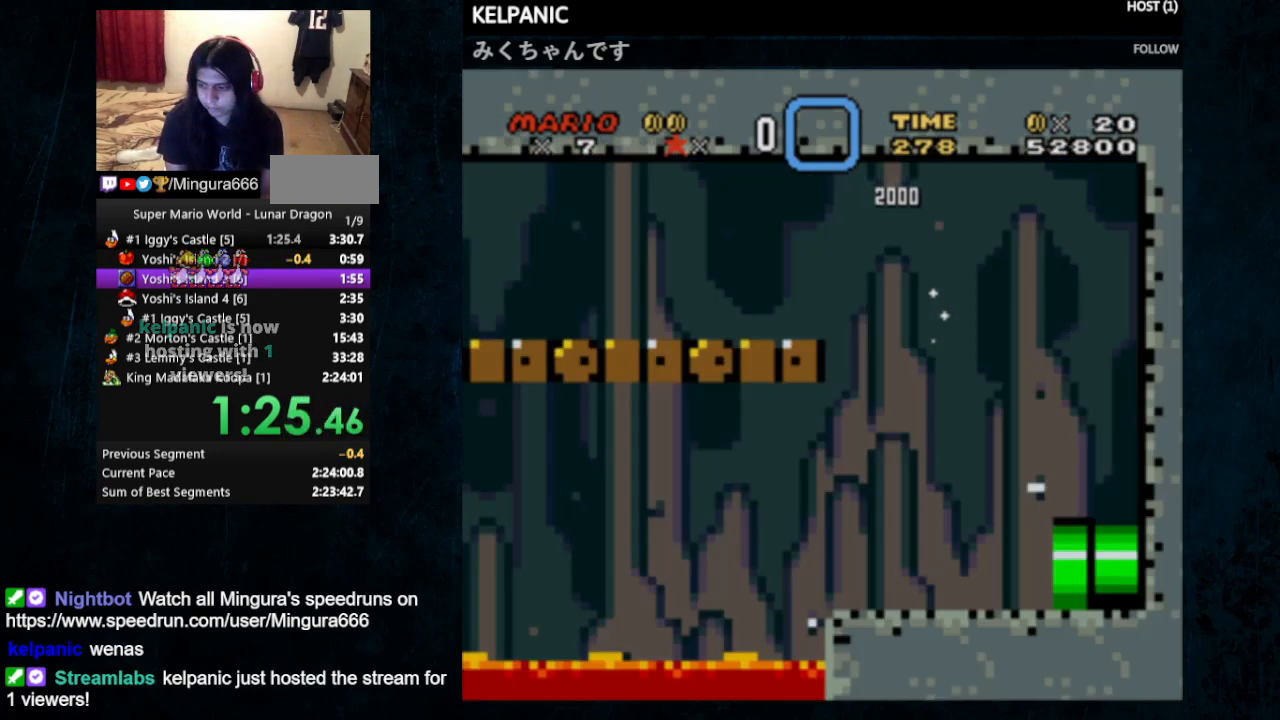
{"buttons": ["Y", "DPAD_RIGHT"], "events": [[100, "DPAD_RIGHT", "down"]]}
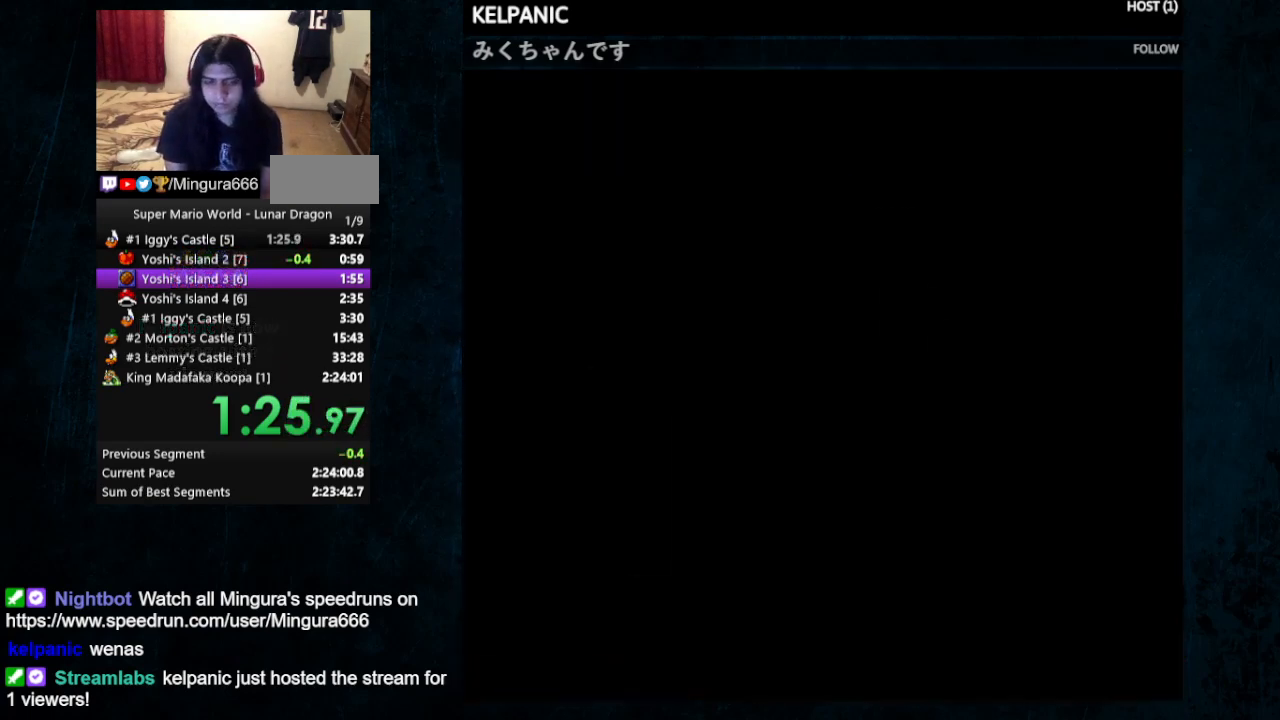
{"buttons": ["Y", "DPAD_RIGHT"], "events": []}